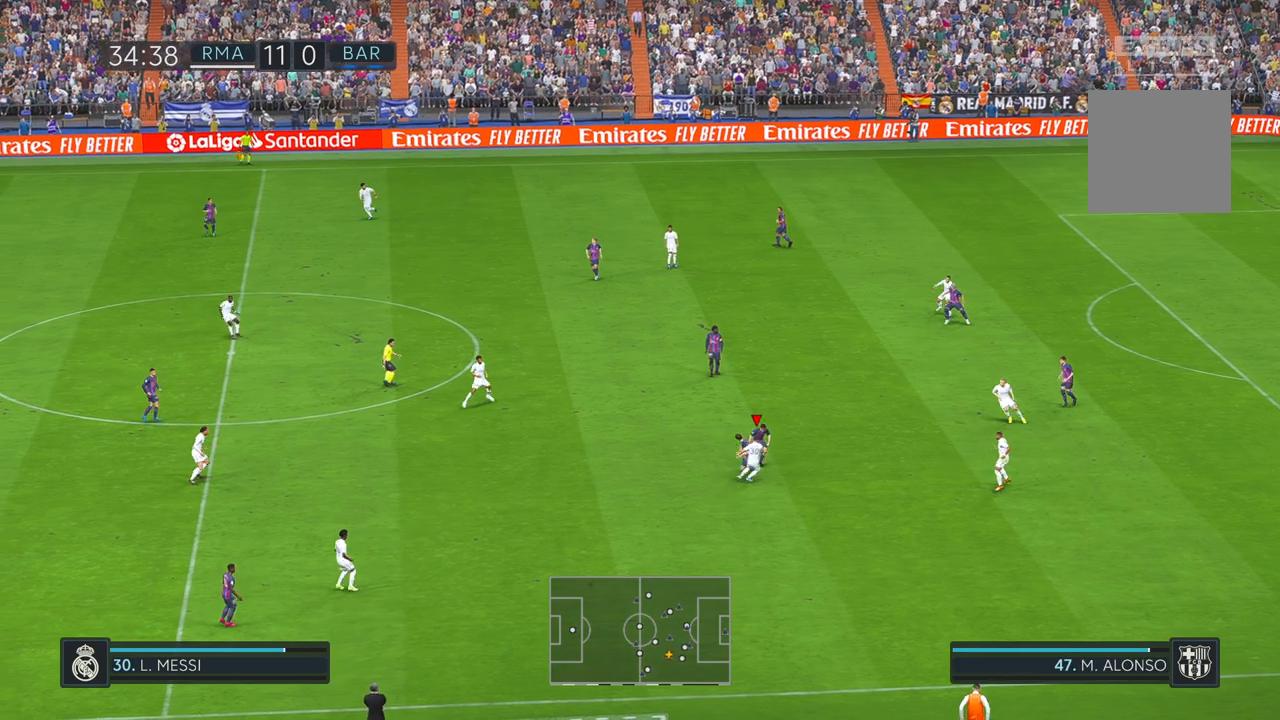
Gameplay with a controller (Xbox layout); each line is a JSON object with the inputs held at the frame after it. "events" lists button and stick changes between this image and that frame as [ms after this image, input, new state], when the widget could be followed in between. Not read: L3 R2 R3.
{"buttons": [], "left_stick": "up-left", "right_stick": "center", "events": [[333, "left_stick", "up-left"]]}
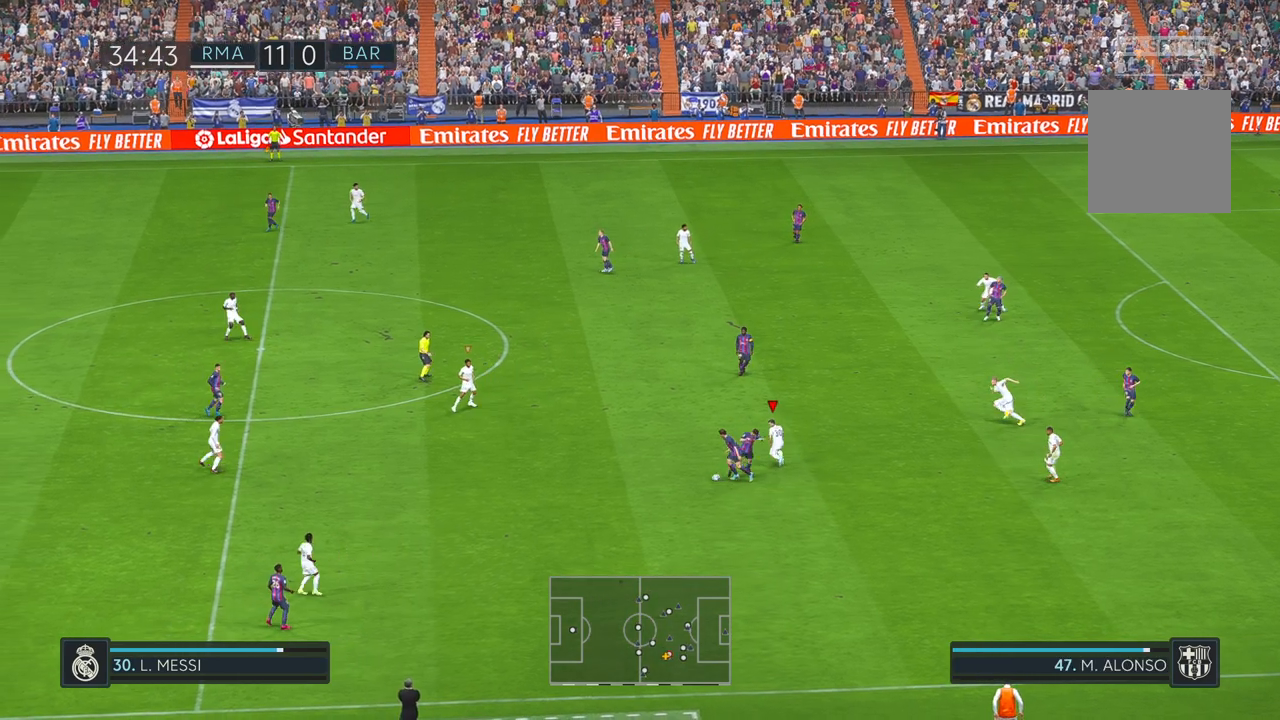
{"buttons": [], "left_stick": "left", "right_stick": "center", "events": [[83, "L2", "down"], [133, "L2", "up"], [300, "left_stick", "left"]]}
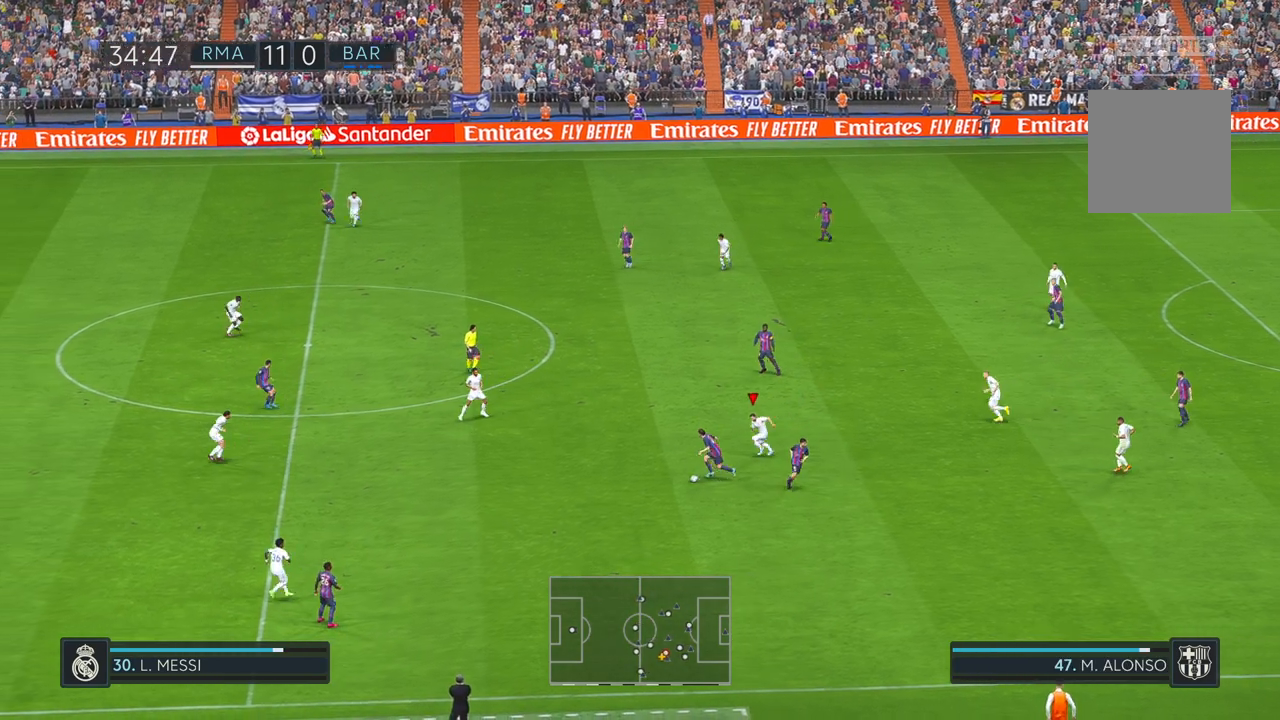
{"buttons": [], "left_stick": "left", "right_stick": "center", "events": [[267, "L2", "down"], [317, "L2", "up"]]}
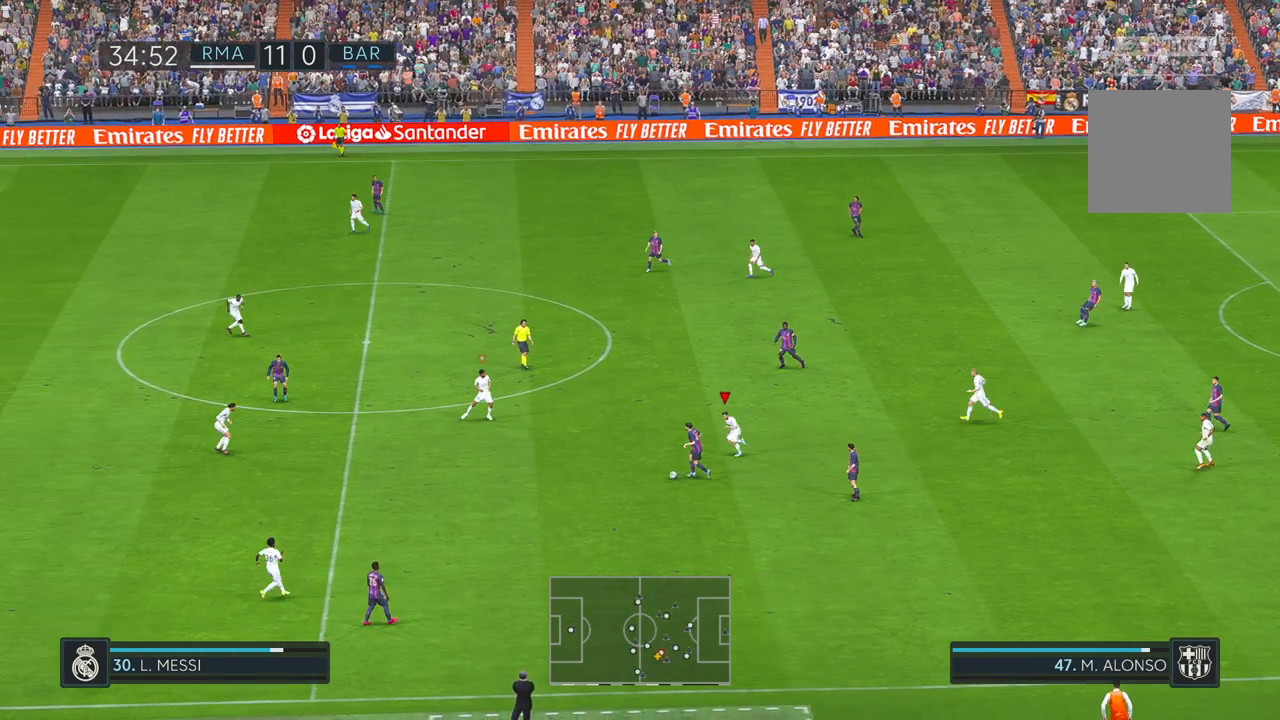
{"buttons": [], "left_stick": "left", "right_stick": "center", "events": []}
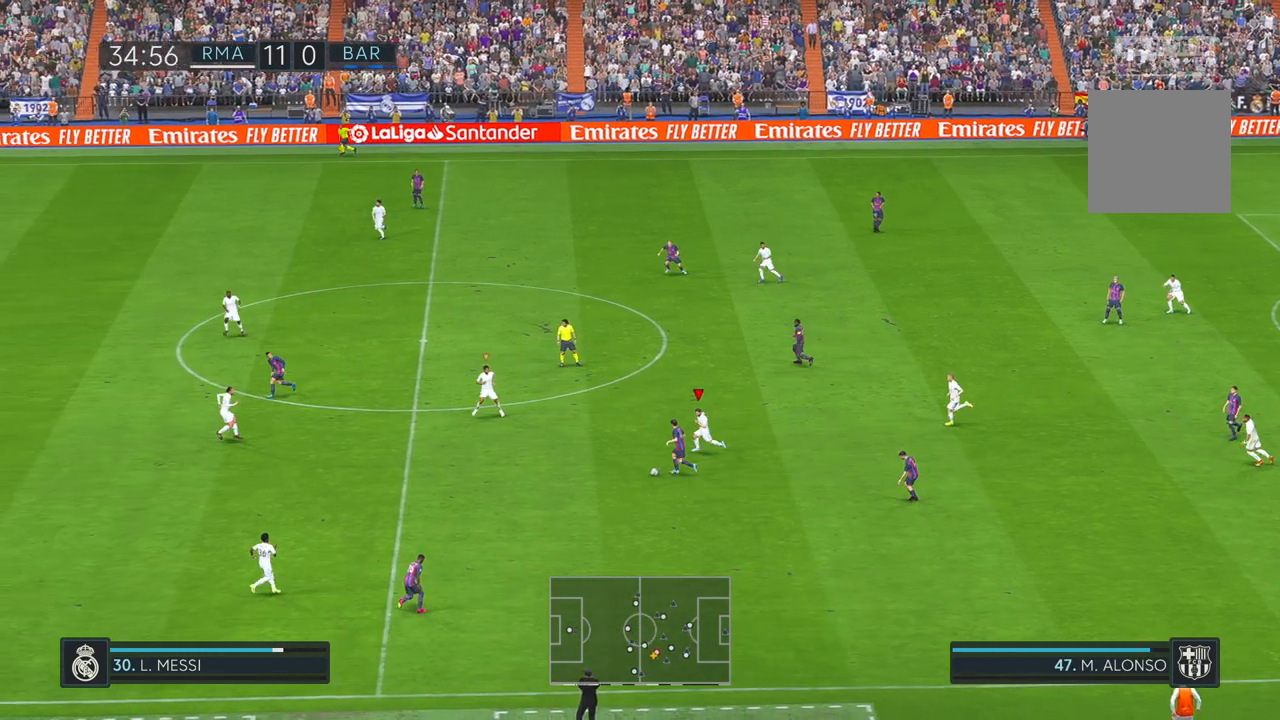
{"buttons": [], "left_stick": "left", "right_stick": "center", "events": []}
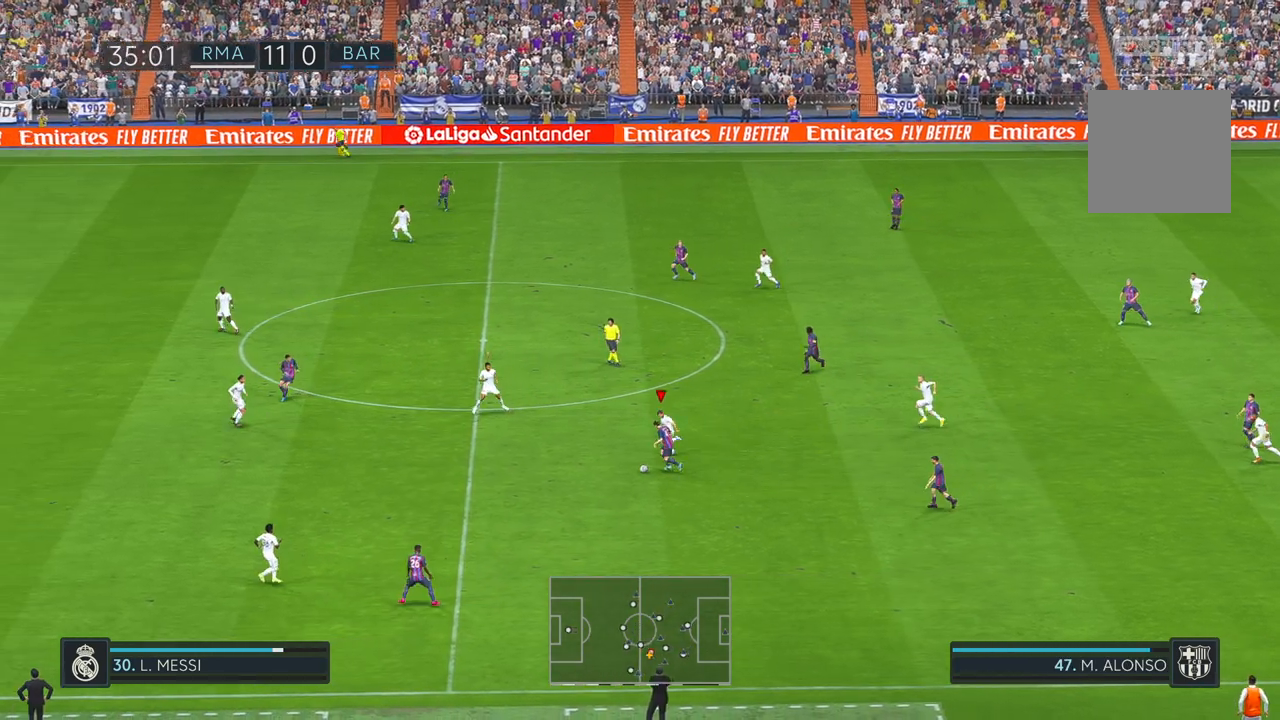
{"buttons": [], "left_stick": "down-left", "right_stick": "center", "events": [[250, "left_stick", "down-left"]]}
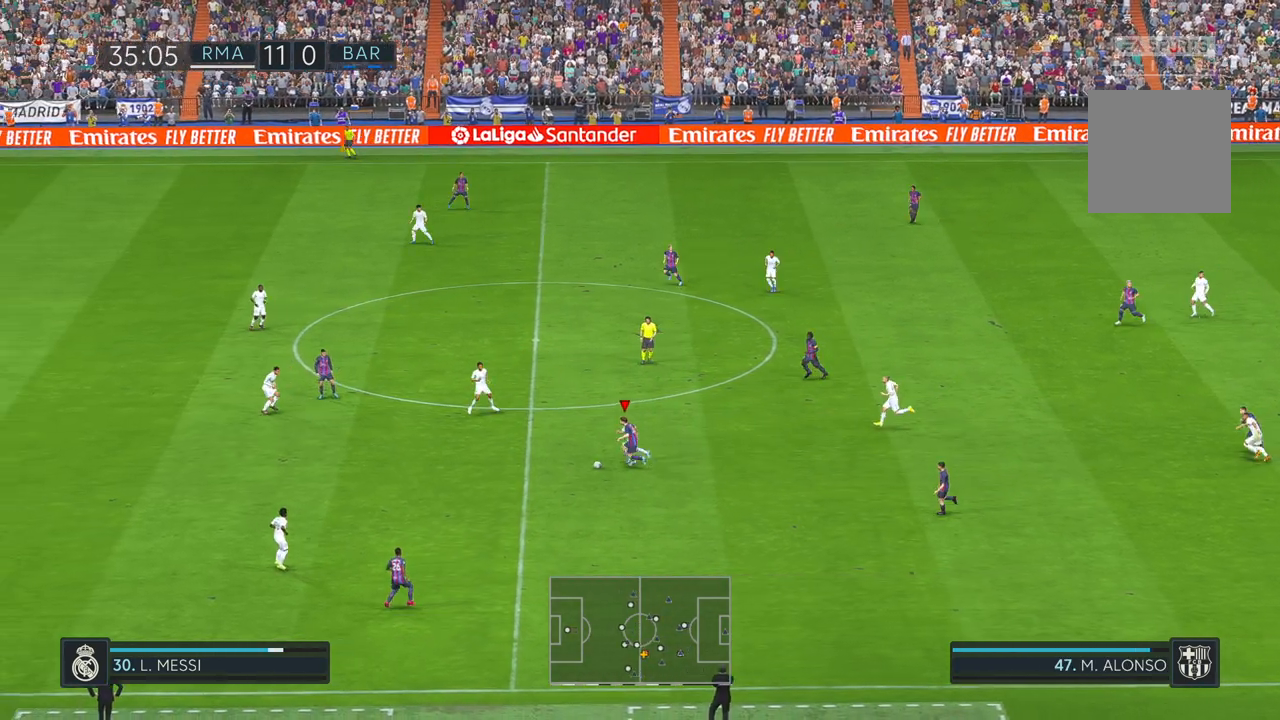
{"buttons": [], "left_stick": "down-left", "right_stick": "center", "events": []}
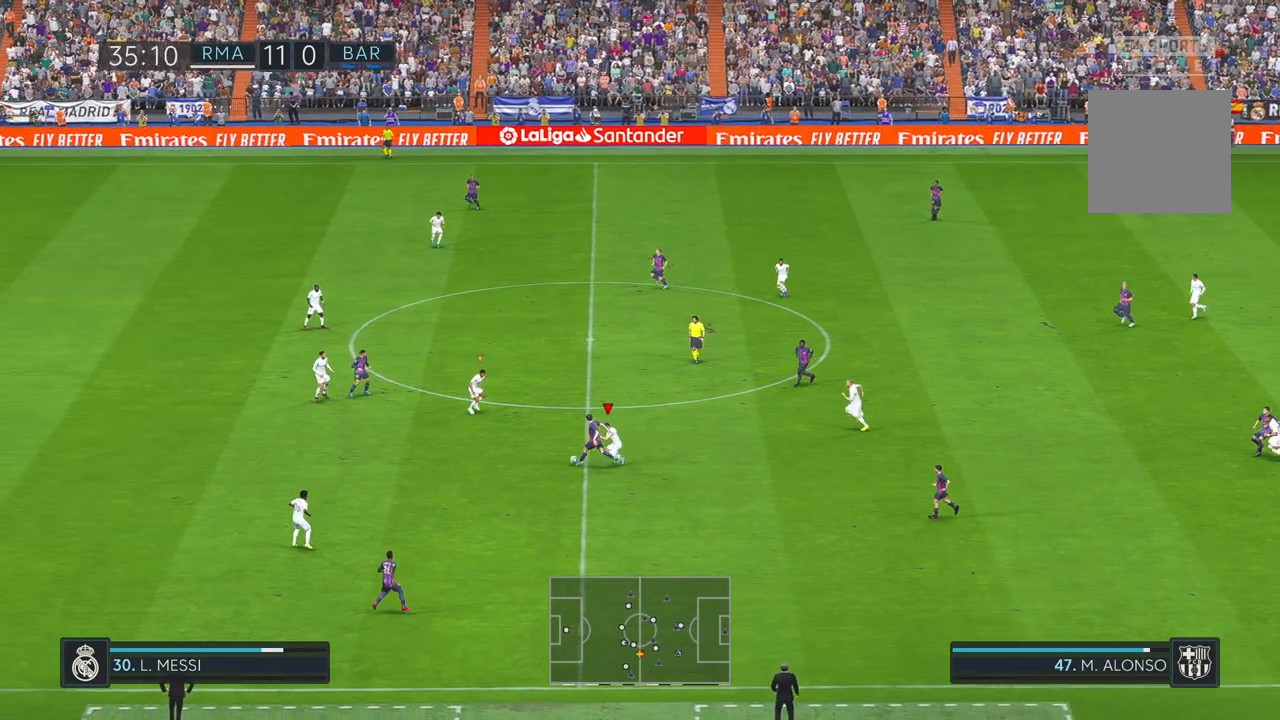
{"buttons": ["L1"], "left_stick": "left", "right_stick": "center", "events": [[67, "left_stick", "left"], [383, "L1", "down"]]}
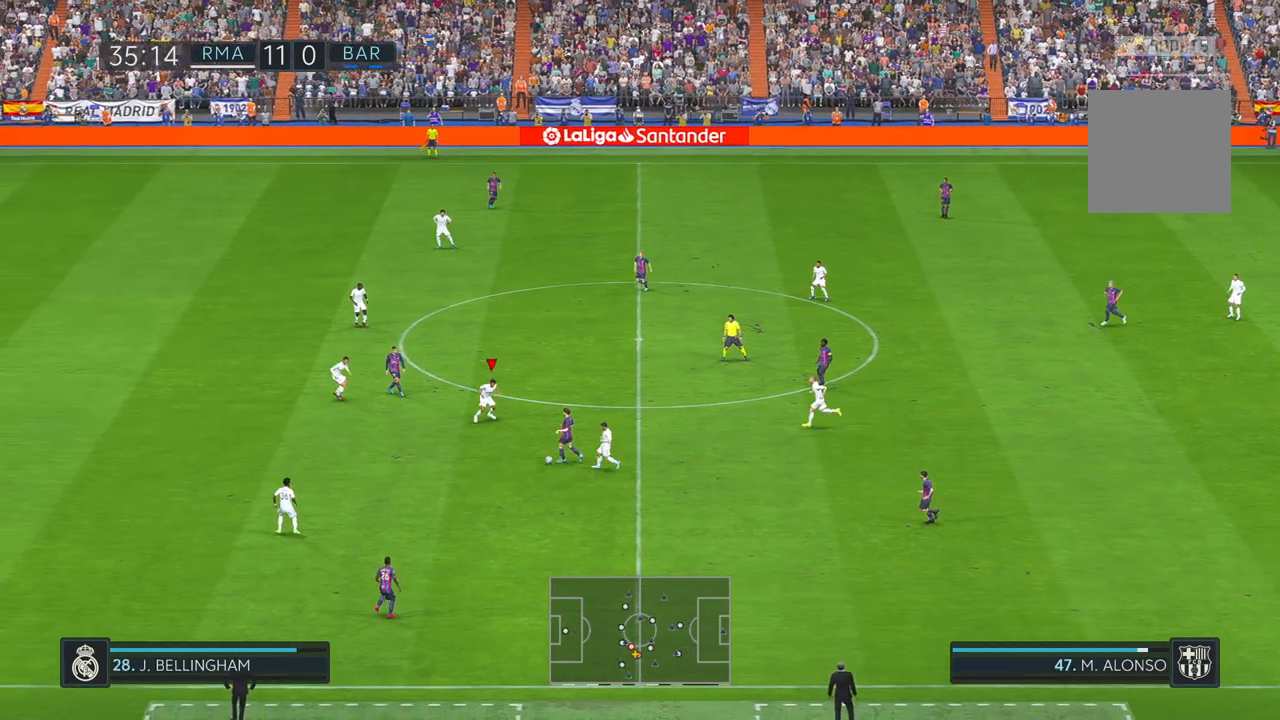
{"buttons": [], "left_stick": "left", "right_stick": "center", "events": [[50, "L1", "up"]]}
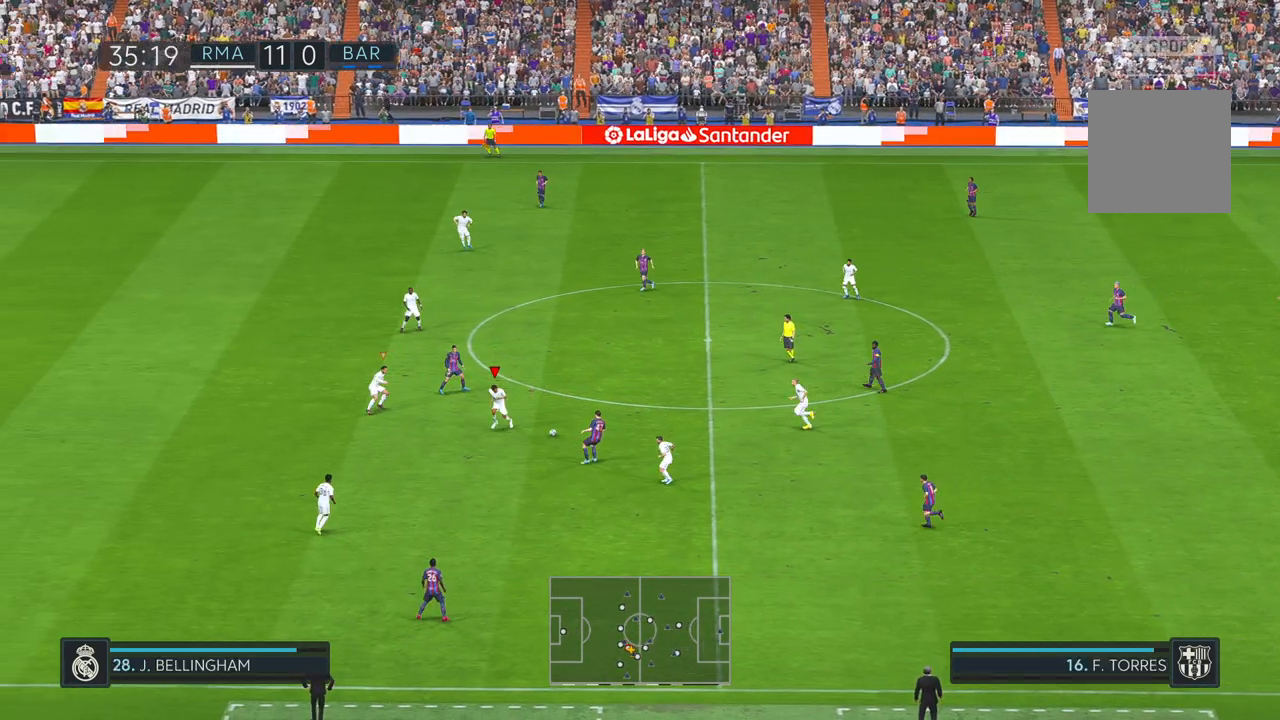
{"buttons": [], "left_stick": "up", "right_stick": "center", "events": [[233, "left_stick", "center"], [317, "left_stick", "up"]]}
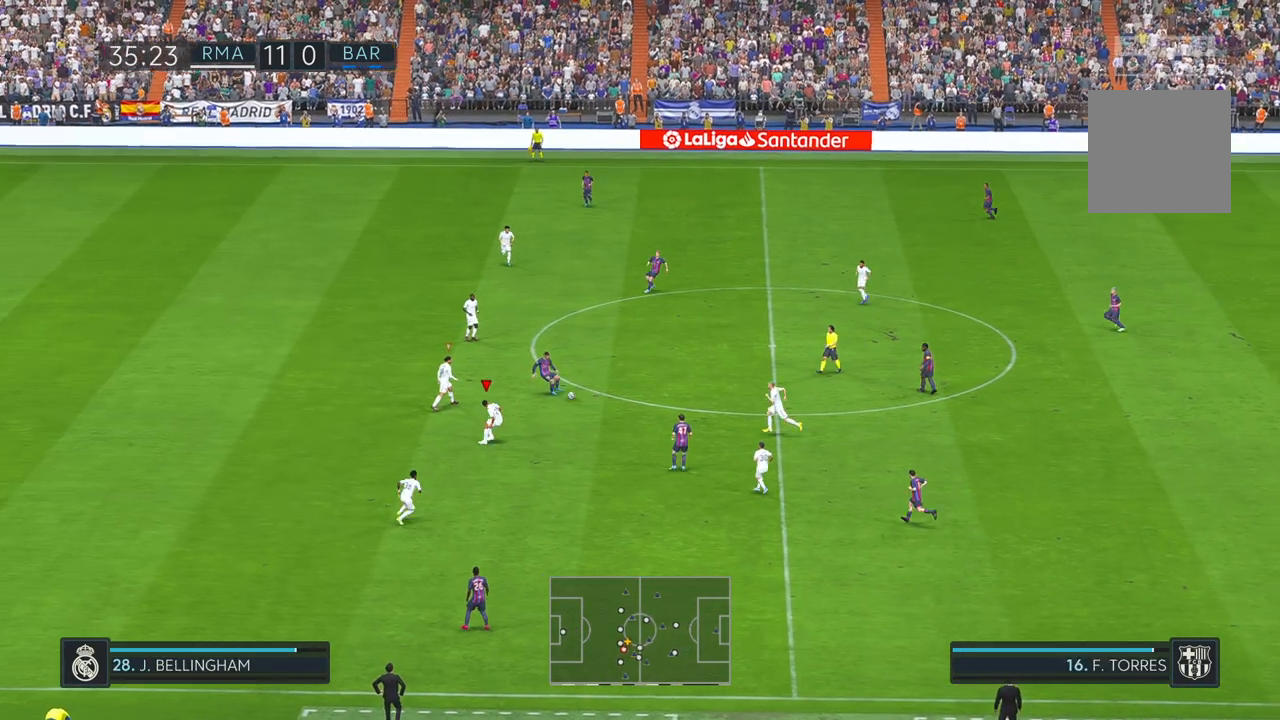
{"buttons": [], "left_stick": "up-right", "right_stick": "center", "events": [[250, "left_stick", "up-right"]]}
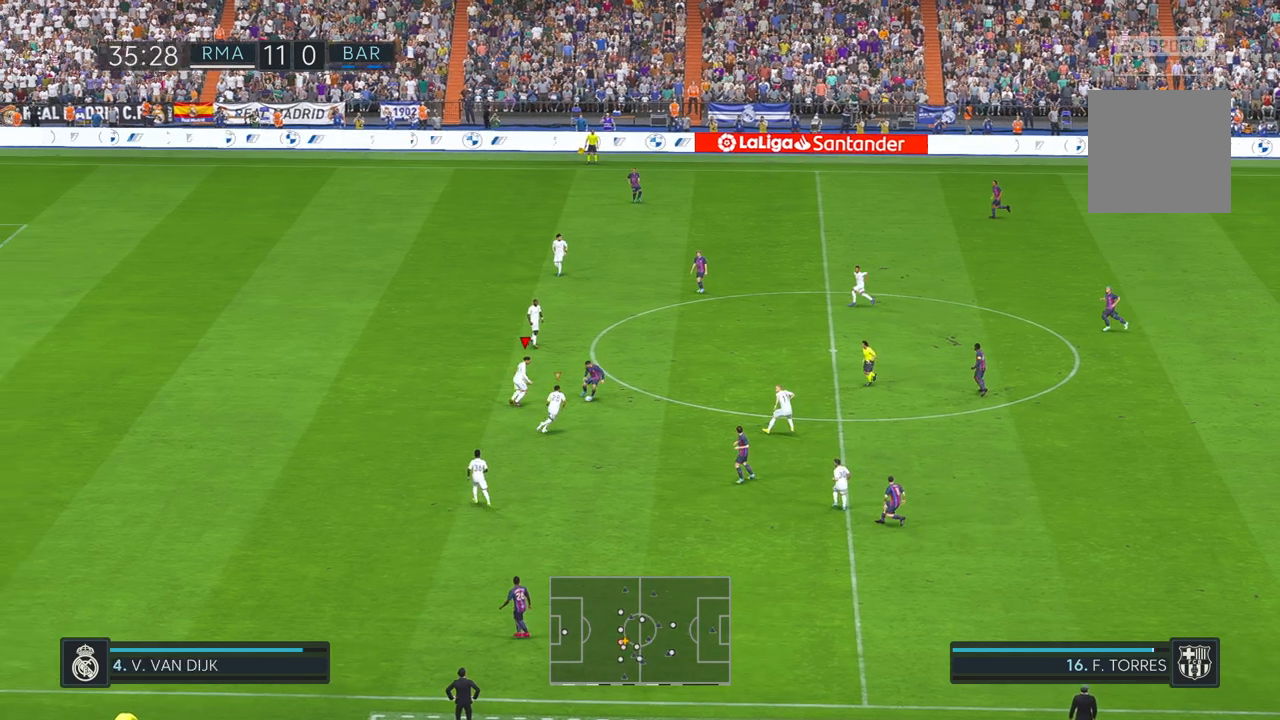
{"buttons": [], "left_stick": "down-right", "right_stick": "center", "events": [[250, "B", "down"], [417, "B", "up"], [450, "left_stick", "down-right"]]}
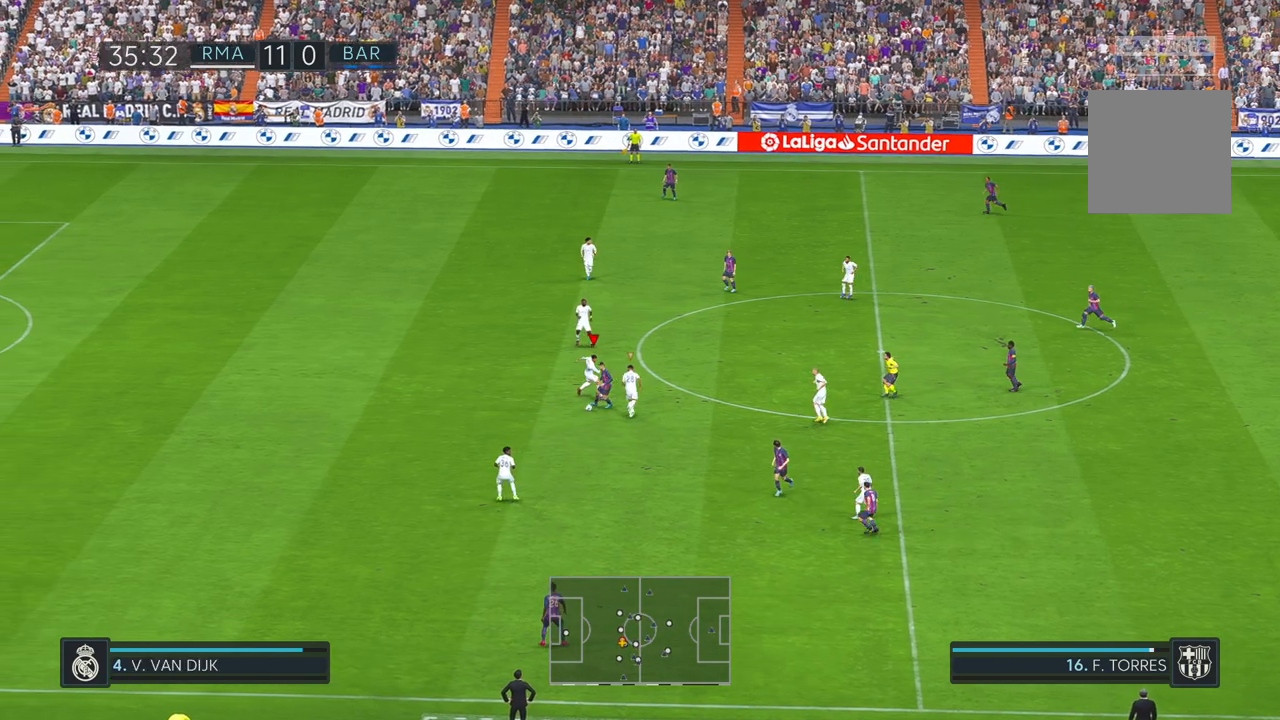
{"buttons": [], "left_stick": "up-left", "right_stick": "center", "events": [[117, "left_stick", "down"], [417, "left_stick", "left"], [483, "left_stick", "up-left"]]}
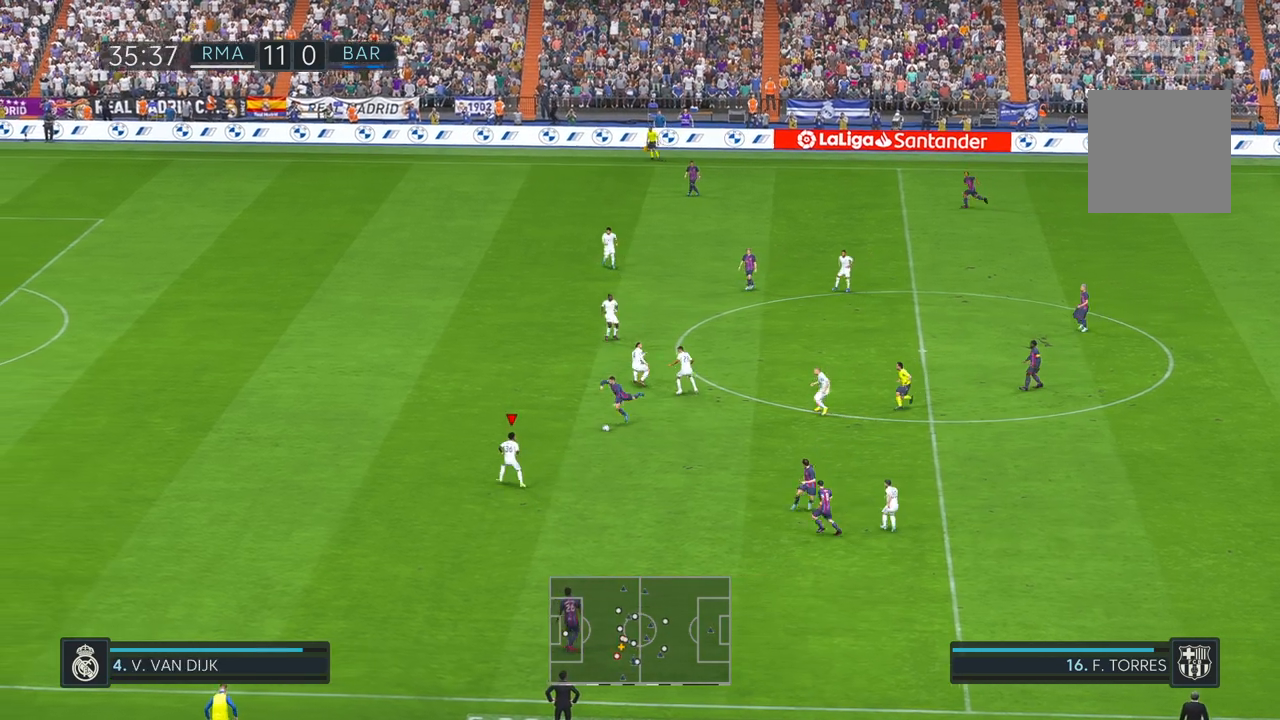
{"buttons": [], "left_stick": "up", "right_stick": "center", "events": [[317, "left_stick", "up"]]}
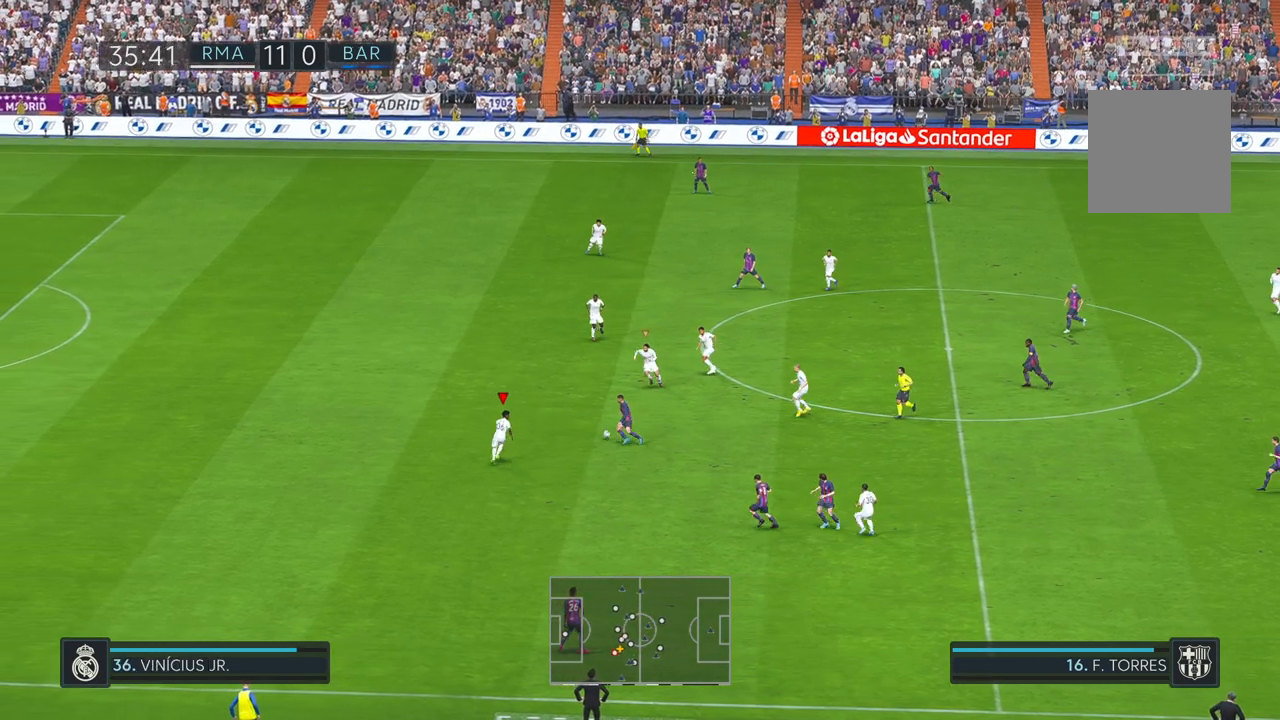
{"buttons": [], "left_stick": "up", "right_stick": "center", "events": [[17, "left_stick", "right"], [117, "left_stick", "down"], [217, "left_stick", "center"], [417, "left_stick", "up"]]}
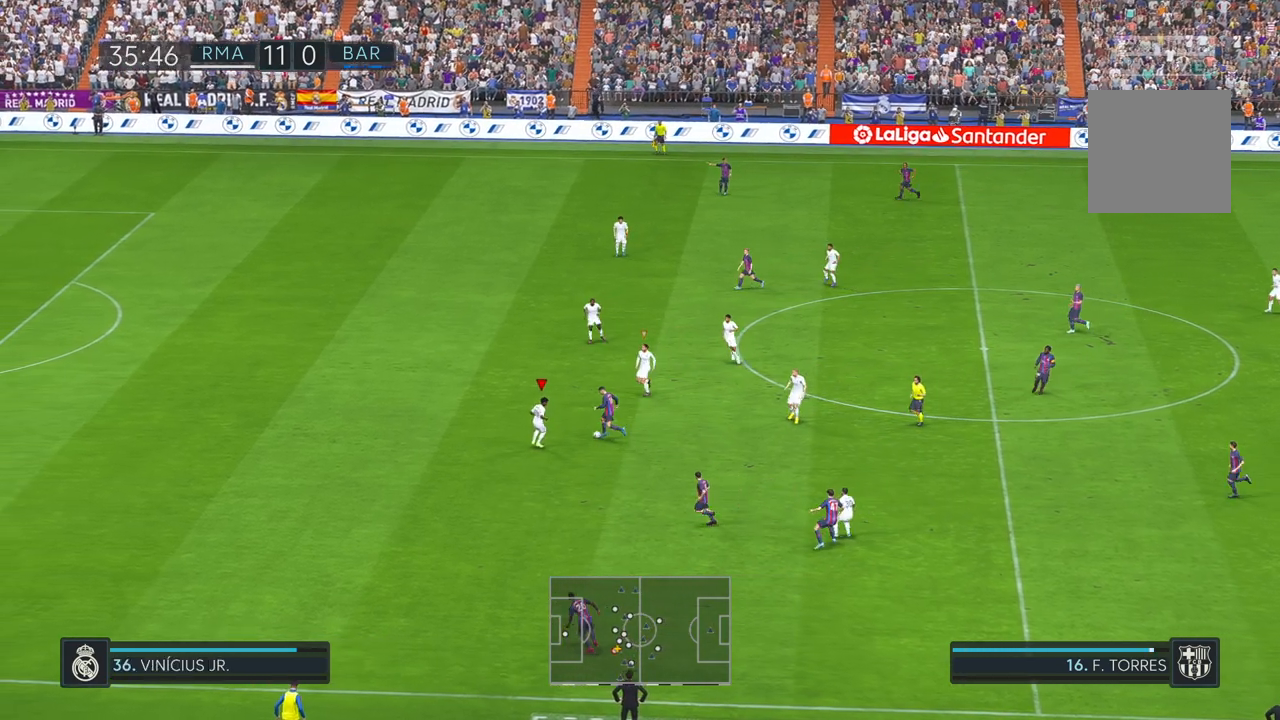
{"buttons": [], "left_stick": "up-right", "right_stick": "center", "events": [[117, "left_stick", "center"], [217, "left_stick", "right"], [283, "left_stick", "up-right"]]}
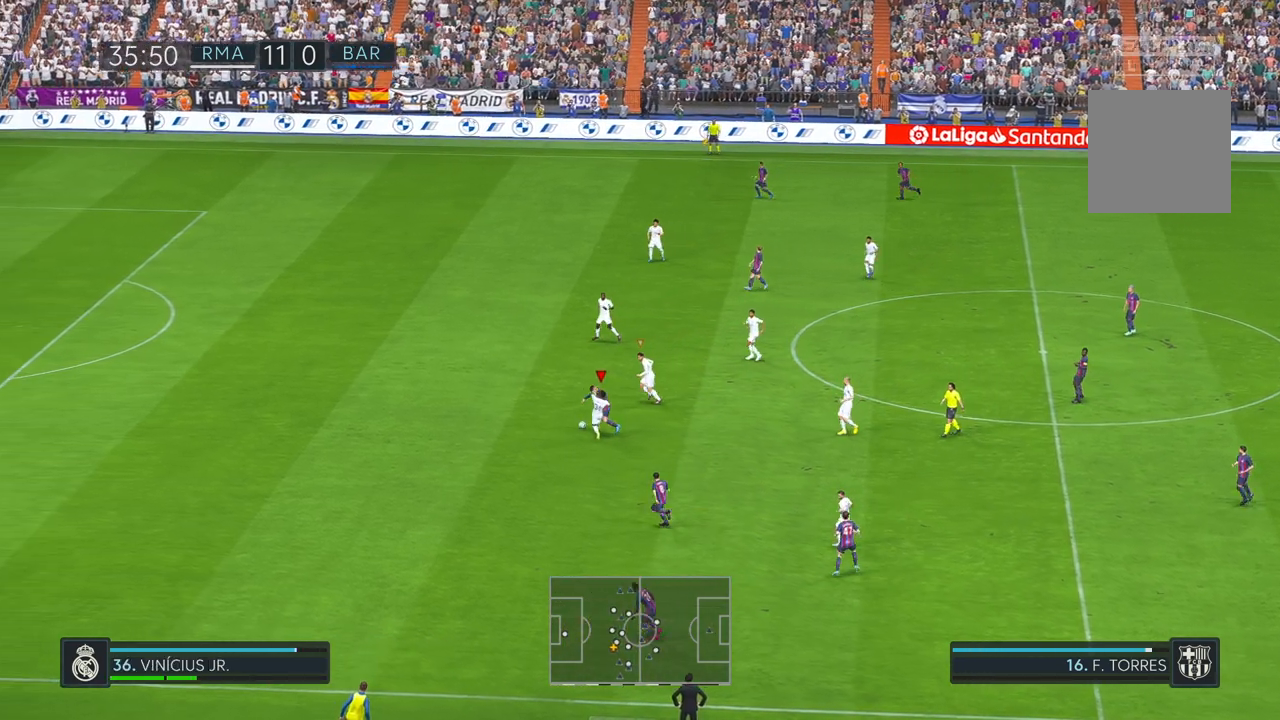
{"buttons": [], "left_stick": "up", "right_stick": "center", "events": [[183, "left_stick", "up"]]}
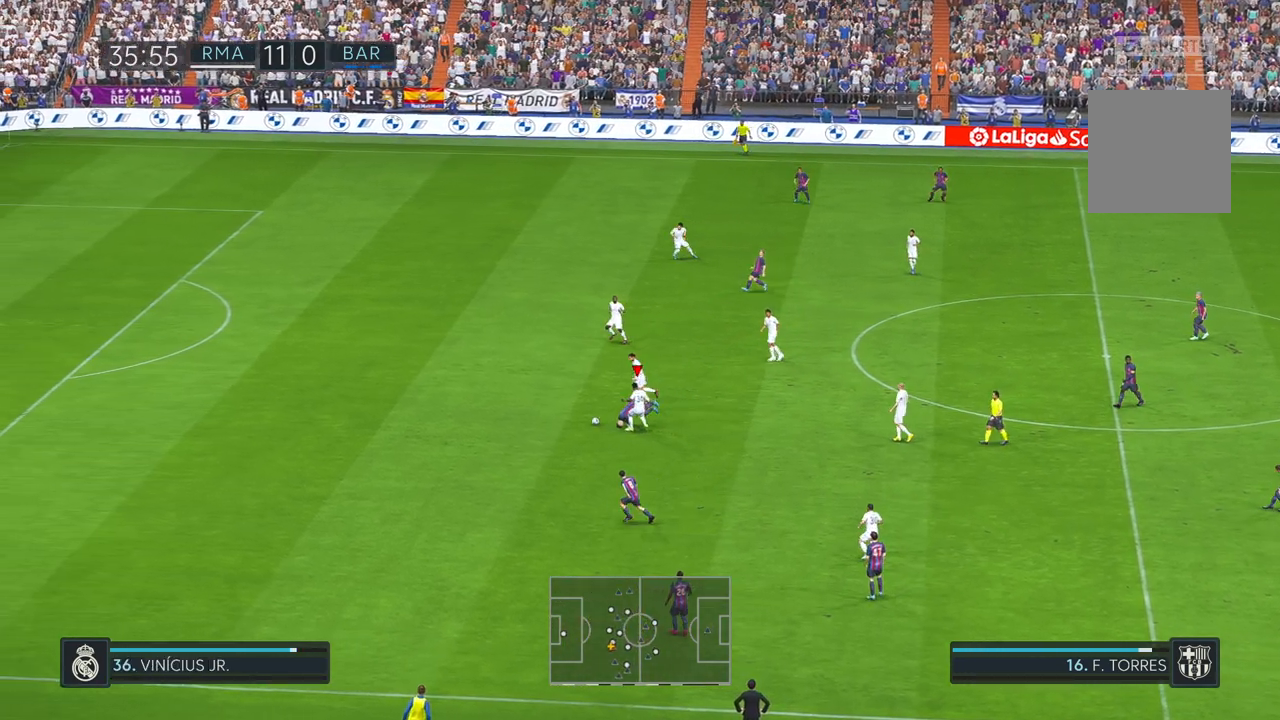
{"buttons": [], "left_stick": "up-left", "right_stick": "center", "events": [[33, "left_stick", "up-left"]]}
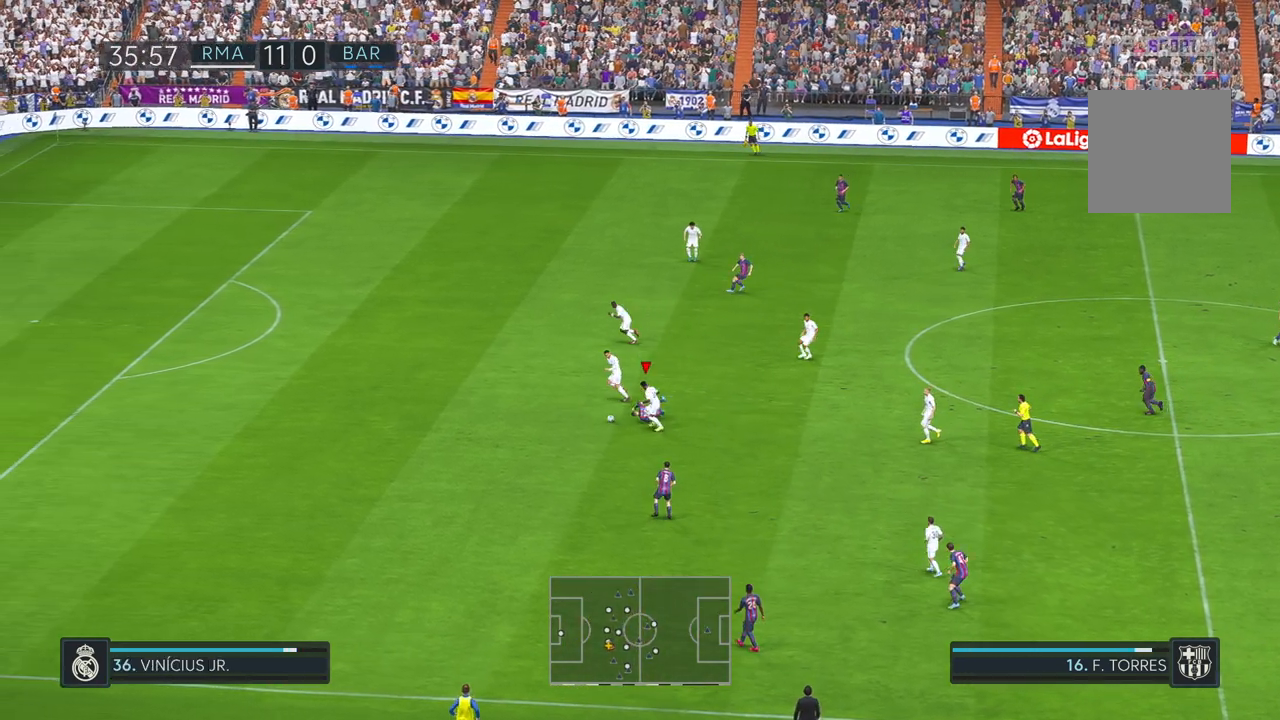
{"buttons": [], "left_stick": "up-left", "right_stick": "center", "events": []}
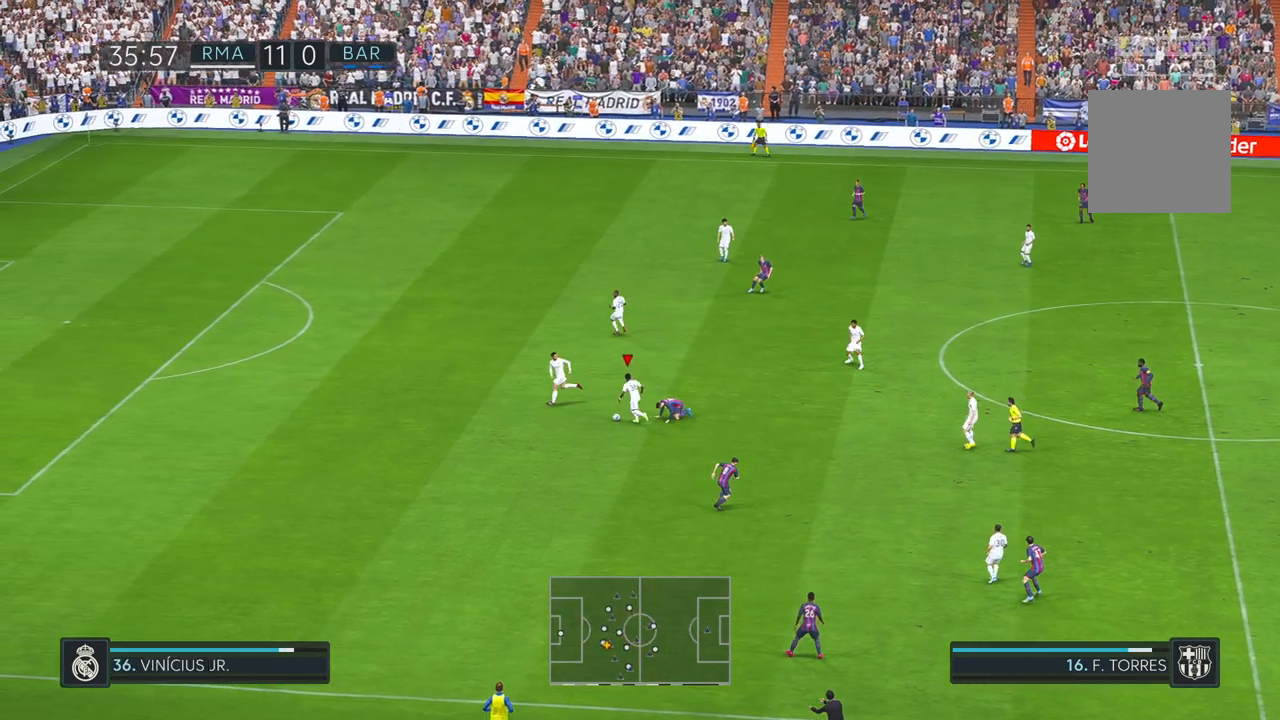
{"buttons": [], "left_stick": "up", "right_stick": "center", "events": [[233, "left_stick", "up"]]}
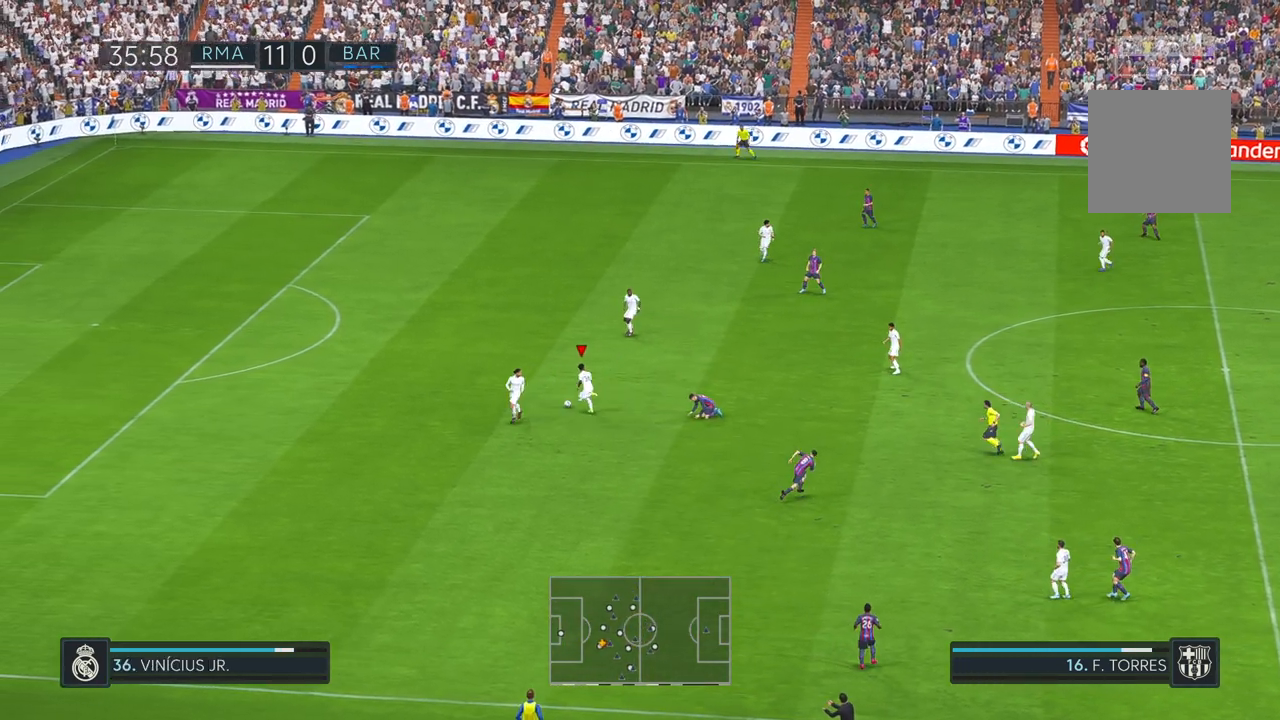
{"buttons": [], "left_stick": "up", "right_stick": "center", "events": []}
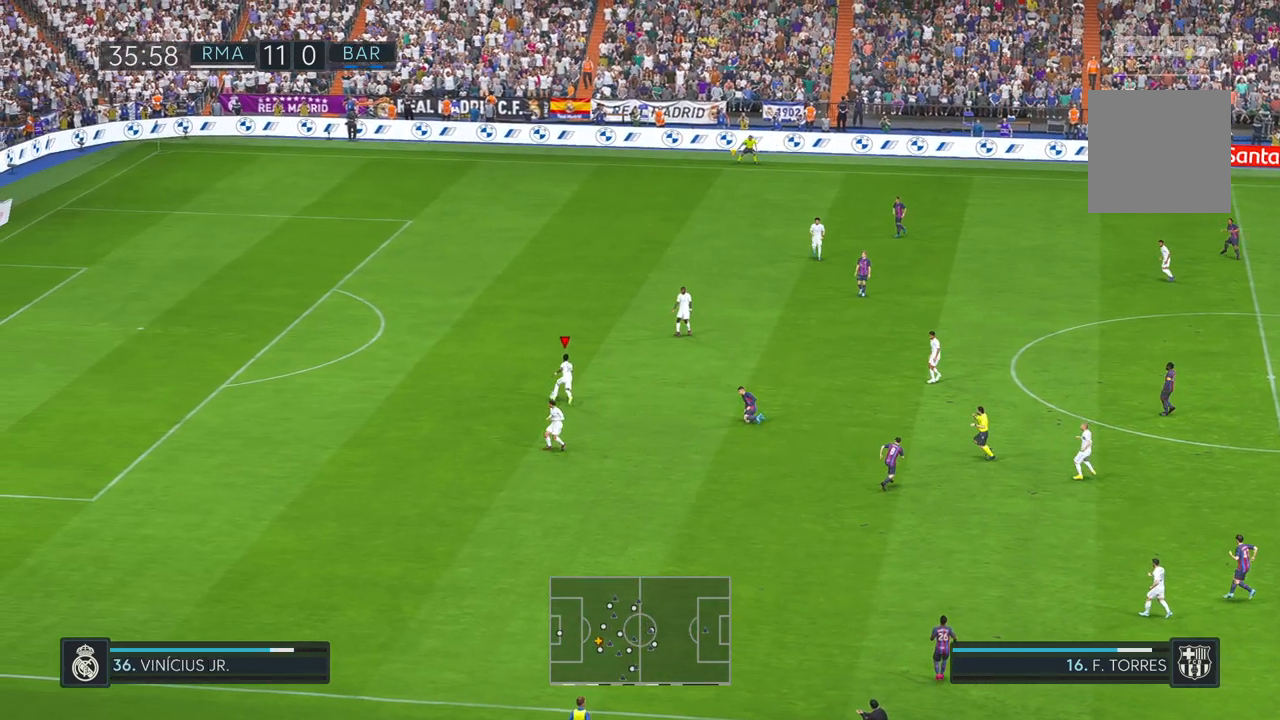
{"buttons": [], "left_stick": "up-right", "right_stick": "center", "events": [[267, "left_stick", "up-right"]]}
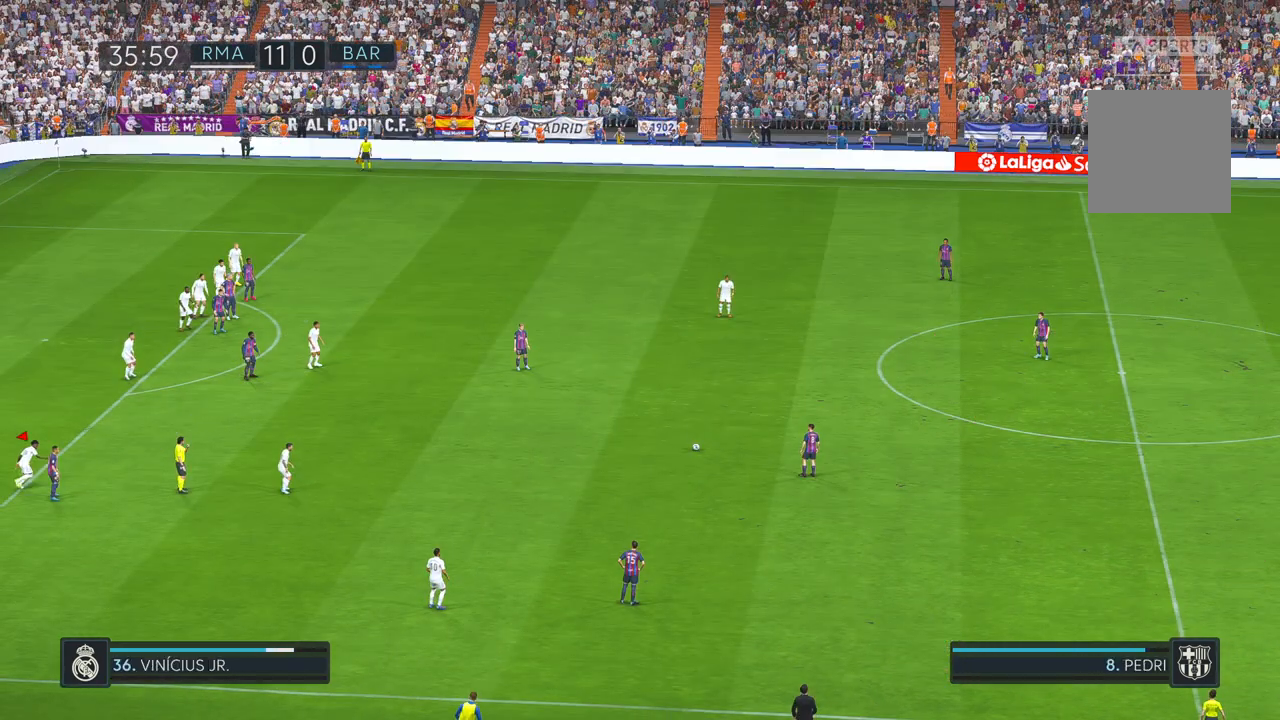
{"buttons": [], "left_stick": "center", "right_stick": "center", "events": [[383, "left_stick", "center"]]}
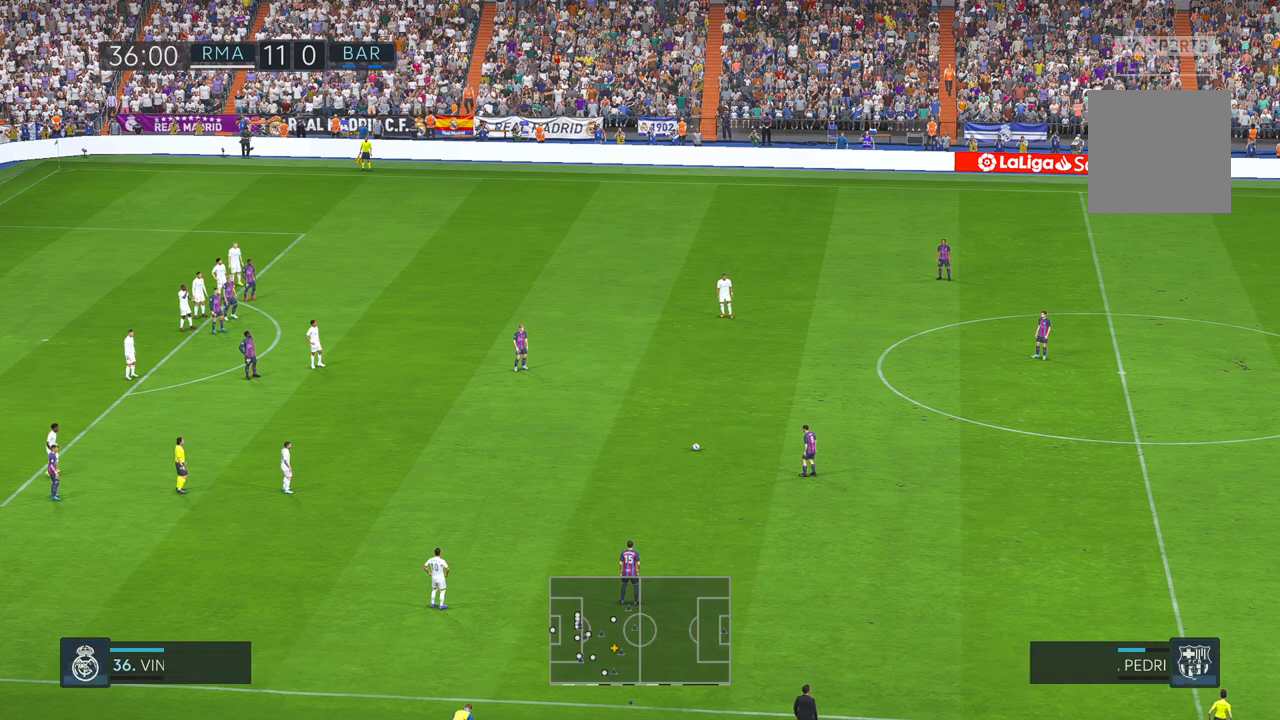
{"buttons": [], "left_stick": "center", "right_stick": "center", "events": []}
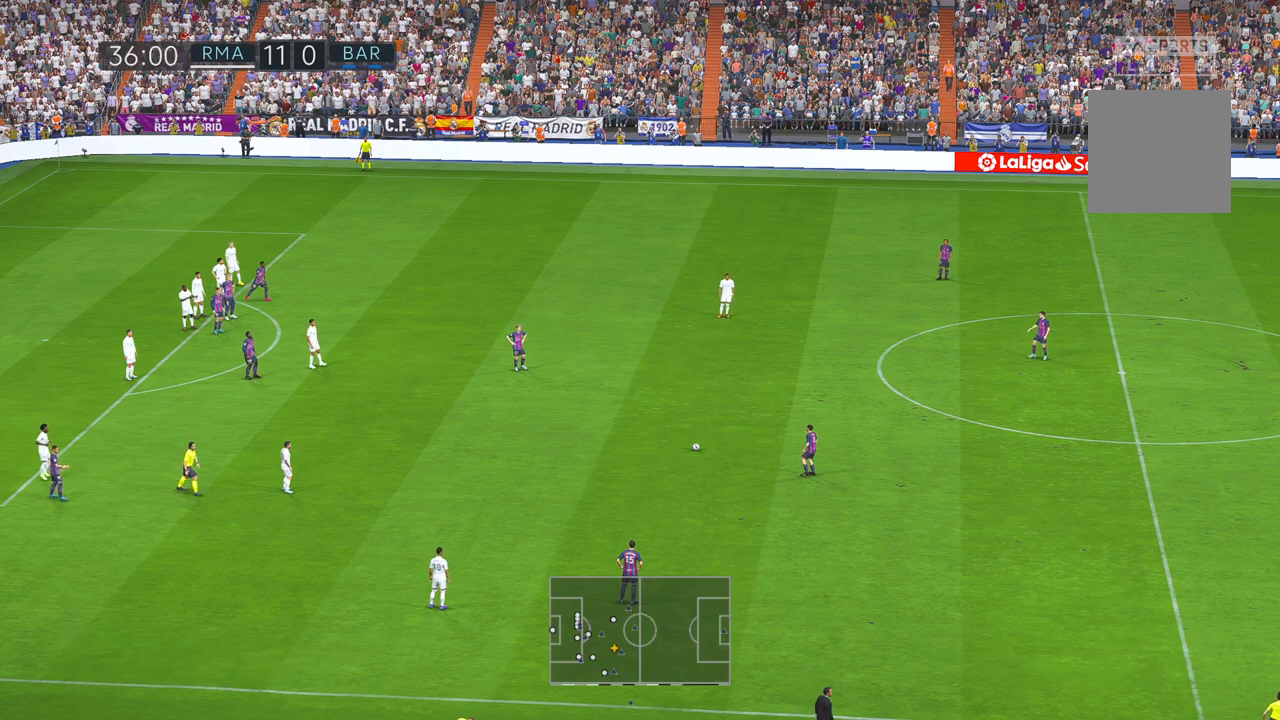
{"buttons": [], "left_stick": "center", "right_stick": "center", "events": []}
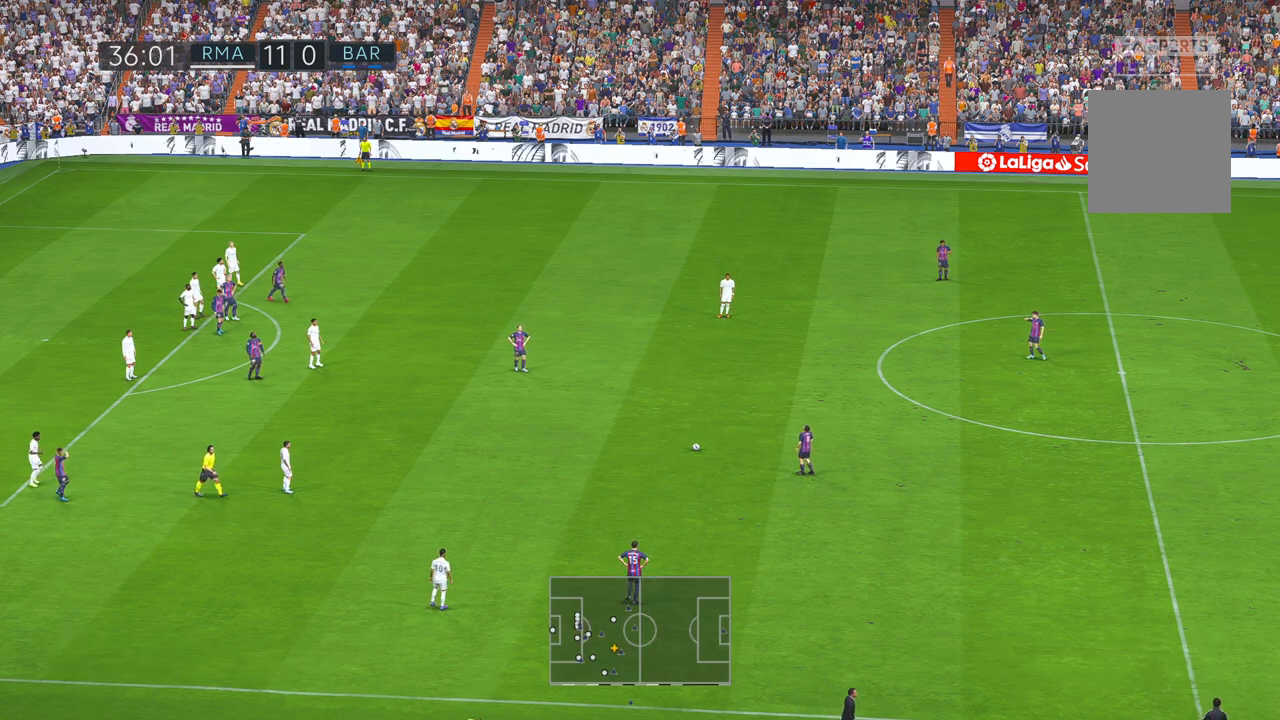
{"buttons": [], "left_stick": "center", "right_stick": "center", "events": []}